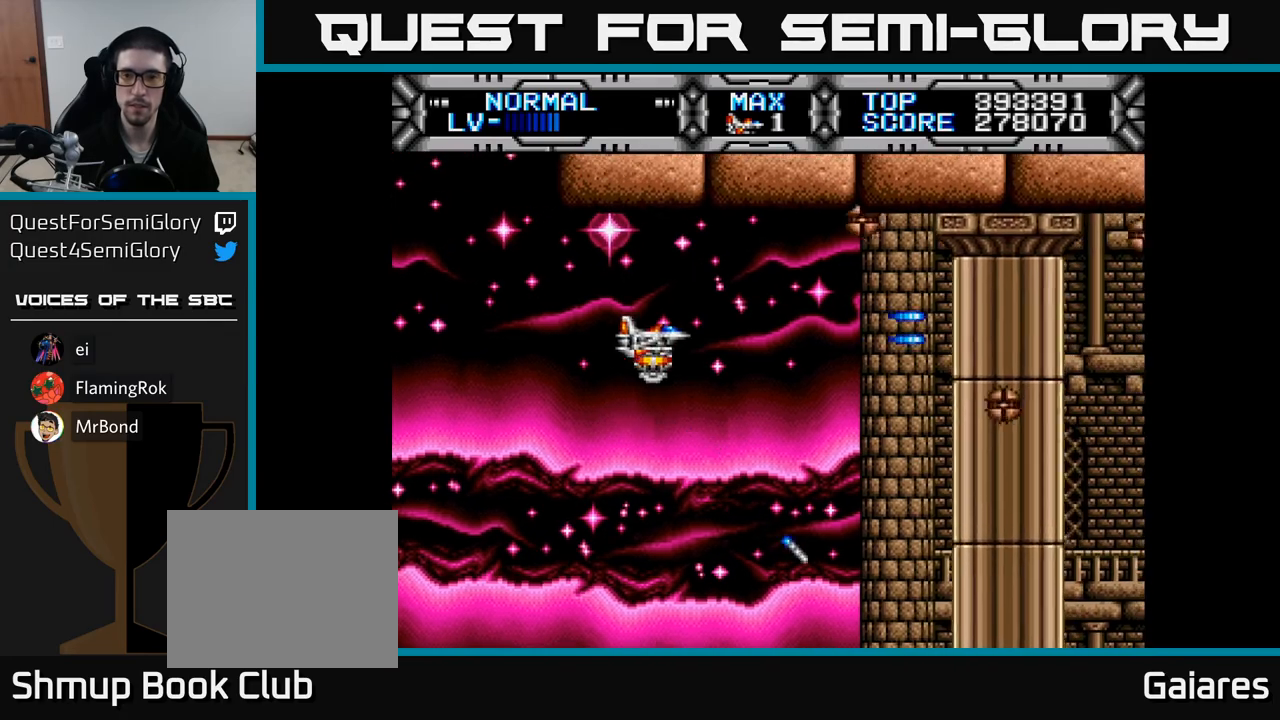
Gameplay with a controller (Xbox layout); each line is a JSON object with the inputs held at the frame after it. "events" lists button and stick changes between this image and that frame as [ms after this image, input, new state], when the widget could be followed in between. Not read: left_stick.
{"buttons": ["DPAD_DOWN"], "right_stick": "center", "events": [[67, "B", "down"], [100, "DPAD_DOWN", "down"], [150, "DPAD_LEFT", "up"], [183, "B", "up"], [333, "DPAD_DOWN", "up"], [333, "DPAD_LEFT", "down"], [400, "DPAD_DOWN", "down"], [450, "DPAD_LEFT", "up"]]}
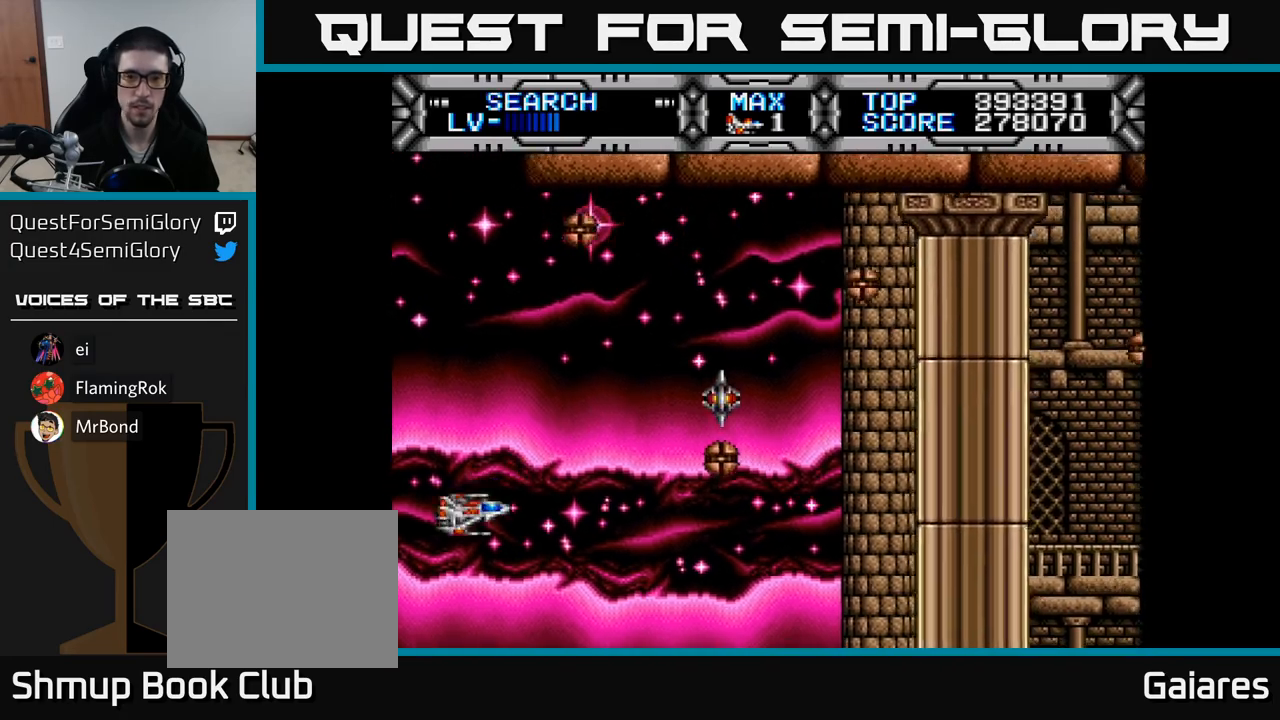
{"buttons": ["DPAD_DOWN", "DPAD_RIGHT"], "right_stick": "center", "events": [[17, "DPAD_DOWN", "up"], [33, "DPAD_LEFT", "down"], [50, "DPAD_UP", "down"], [117, "DPAD_LEFT", "up"], [233, "DPAD_UP", "up"], [417, "DPAD_DOWN", "down"], [483, "DPAD_RIGHT", "down"]]}
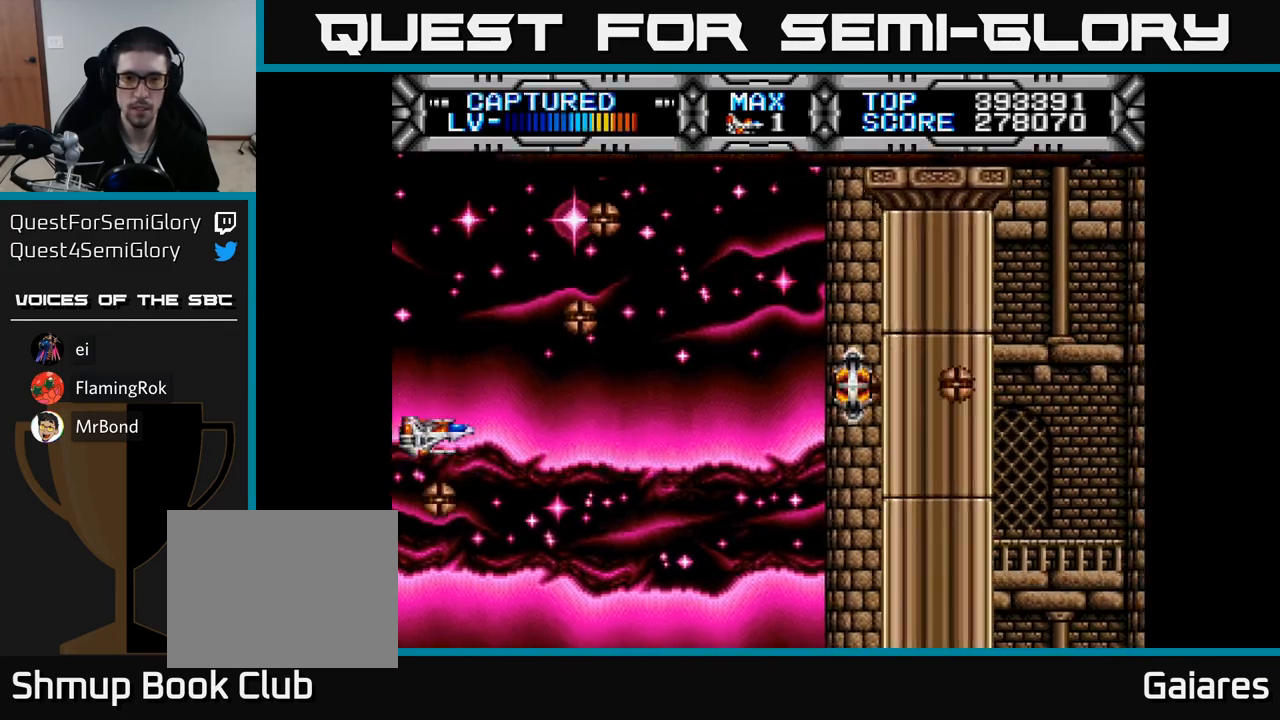
{"buttons": ["X", "DPAD_RIGHT"], "right_stick": "center", "events": [[17, "DPAD_DOWN", "up"], [167, "DPAD_DOWN", "down"], [167, "DPAD_RIGHT", "up"], [317, "DPAD_RIGHT", "down"], [433, "DPAD_DOWN", "up"], [483, "X", "down"]]}
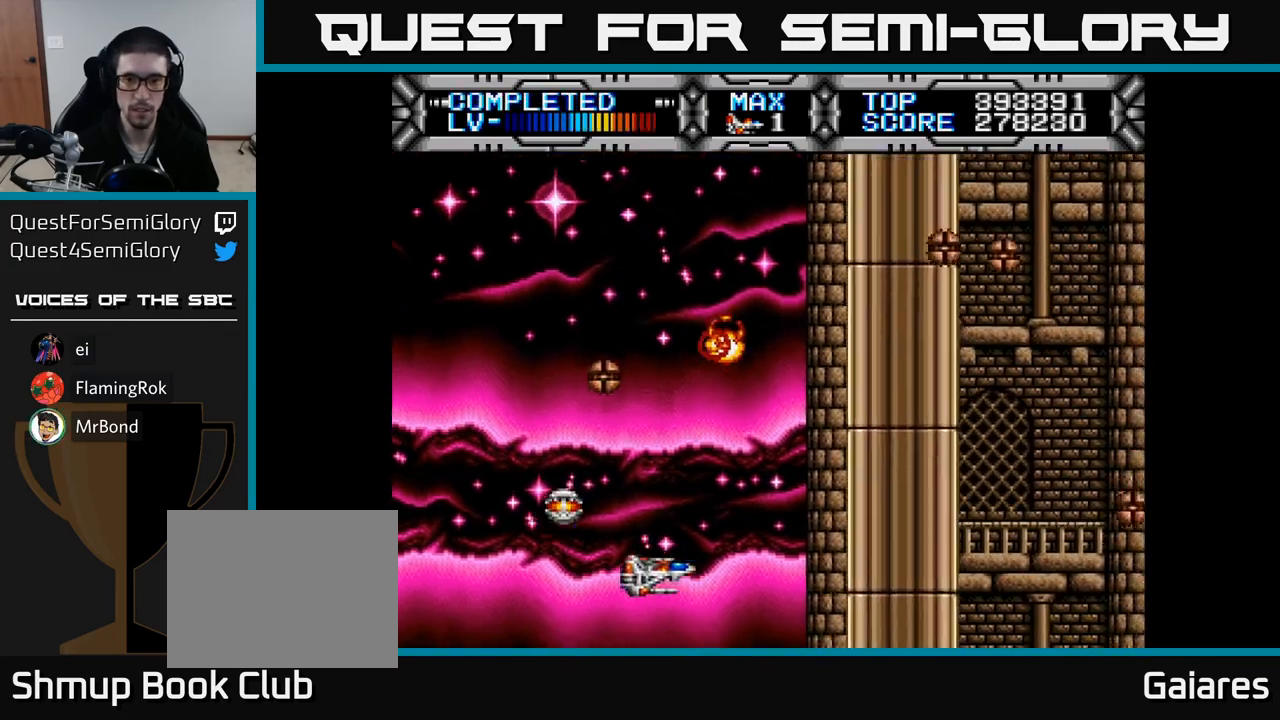
{"buttons": ["DPAD_UP", "DPAD_LEFT"], "right_stick": "center", "events": [[67, "DPAD_RIGHT", "up"], [67, "DPAD_UP", "down"], [217, "DPAD_LEFT", "down"], [250, "X", "up"], [350, "B", "down"], [467, "B", "up"]]}
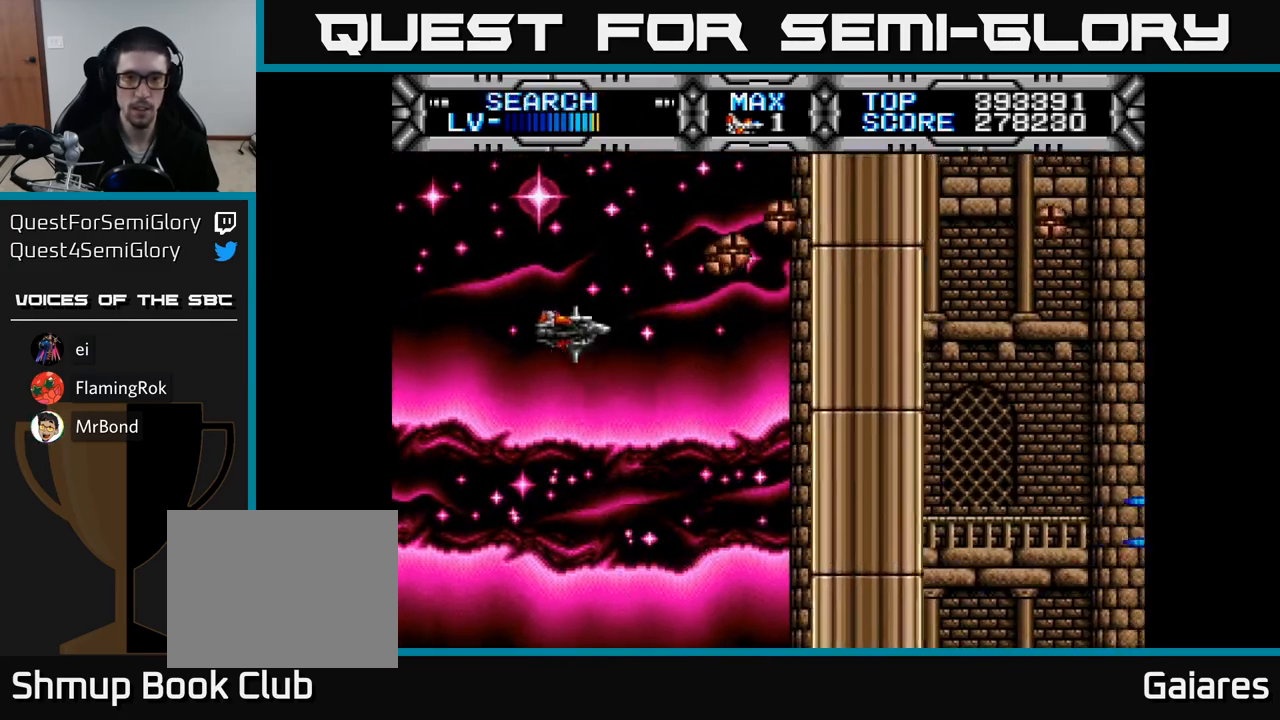
{"buttons": [], "right_stick": "center", "events": [[50, "DPAD_UP", "up"], [117, "DPAD_DOWN", "down"], [150, "DPAD_LEFT", "up"], [317, "DPAD_RIGHT", "down"], [417, "DPAD_DOWN", "up"], [500, "DPAD_RIGHT", "up"]]}
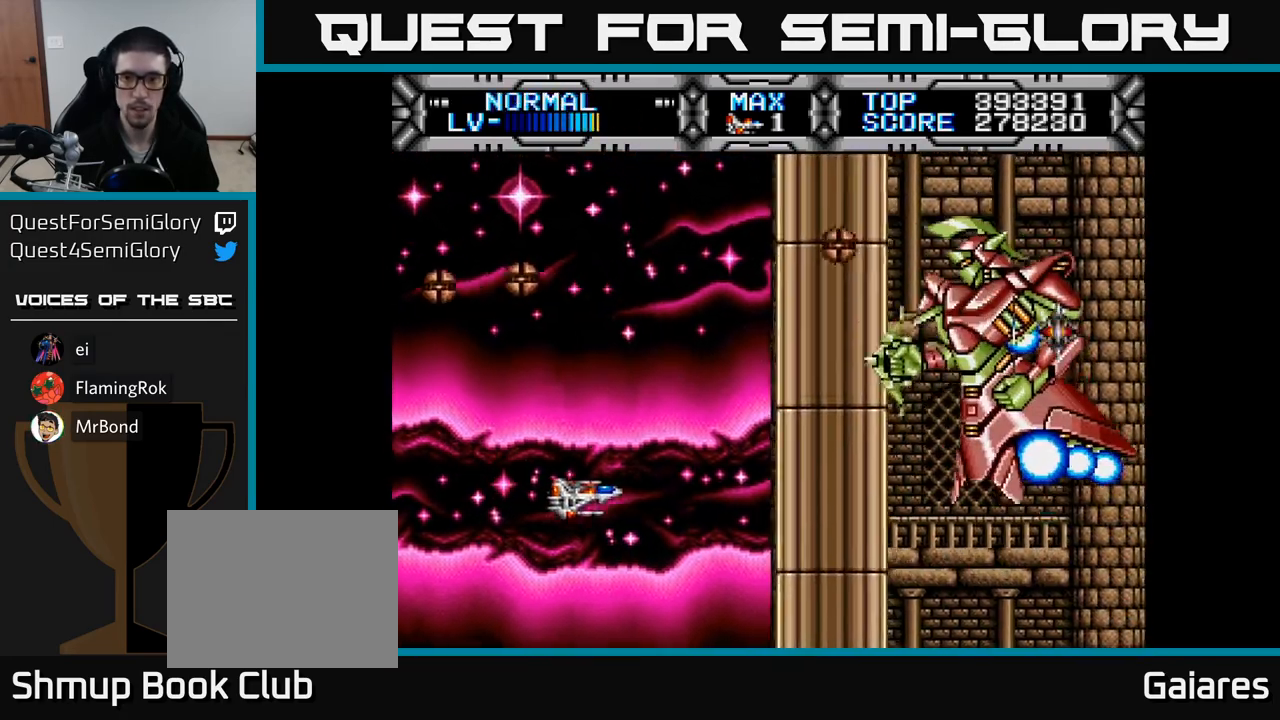
{"buttons": ["X"], "right_stick": "center", "events": [[67, "DPAD_LEFT", "down"], [150, "X", "down"], [167, "DPAD_DOWN", "down"], [167, "DPAD_LEFT", "up"], [350, "DPAD_DOWN", "up"]]}
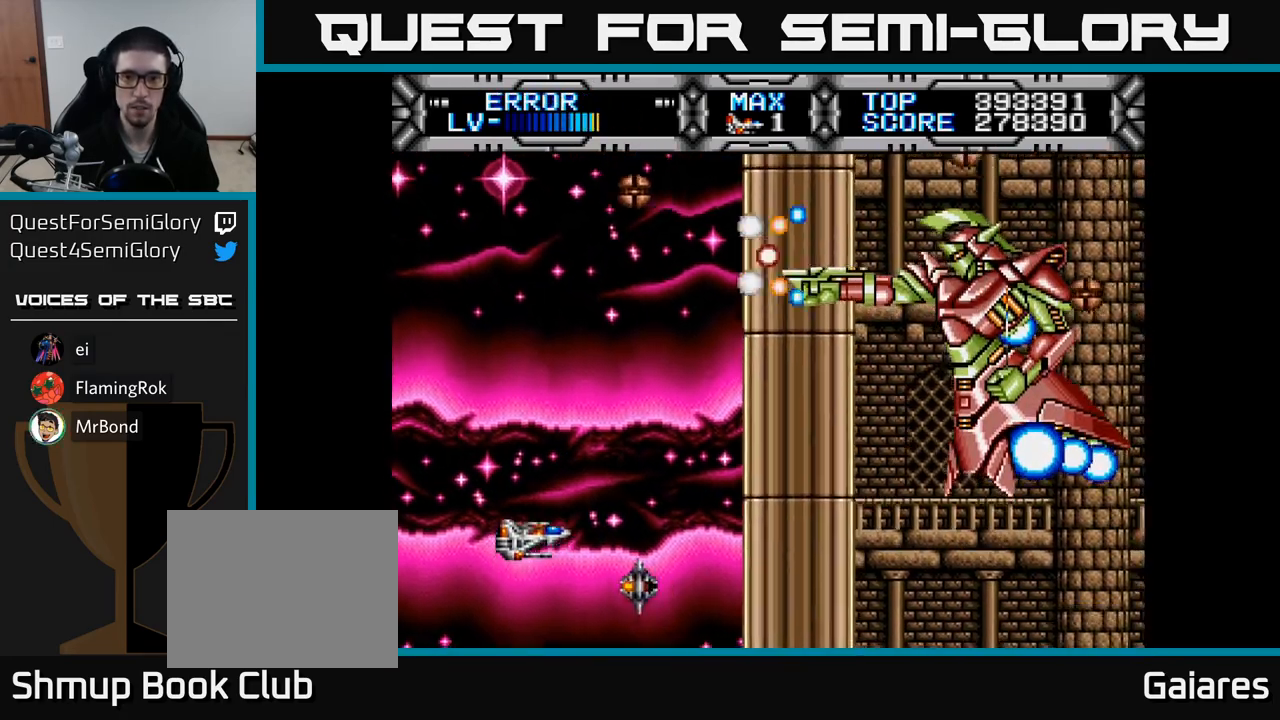
{"buttons": ["X", "DPAD_UP", "DPAD_LEFT"], "right_stick": "center", "events": [[217, "DPAD_RIGHT", "down"], [367, "DPAD_RIGHT", "up"], [383, "DPAD_UP", "down"], [467, "DPAD_LEFT", "down"]]}
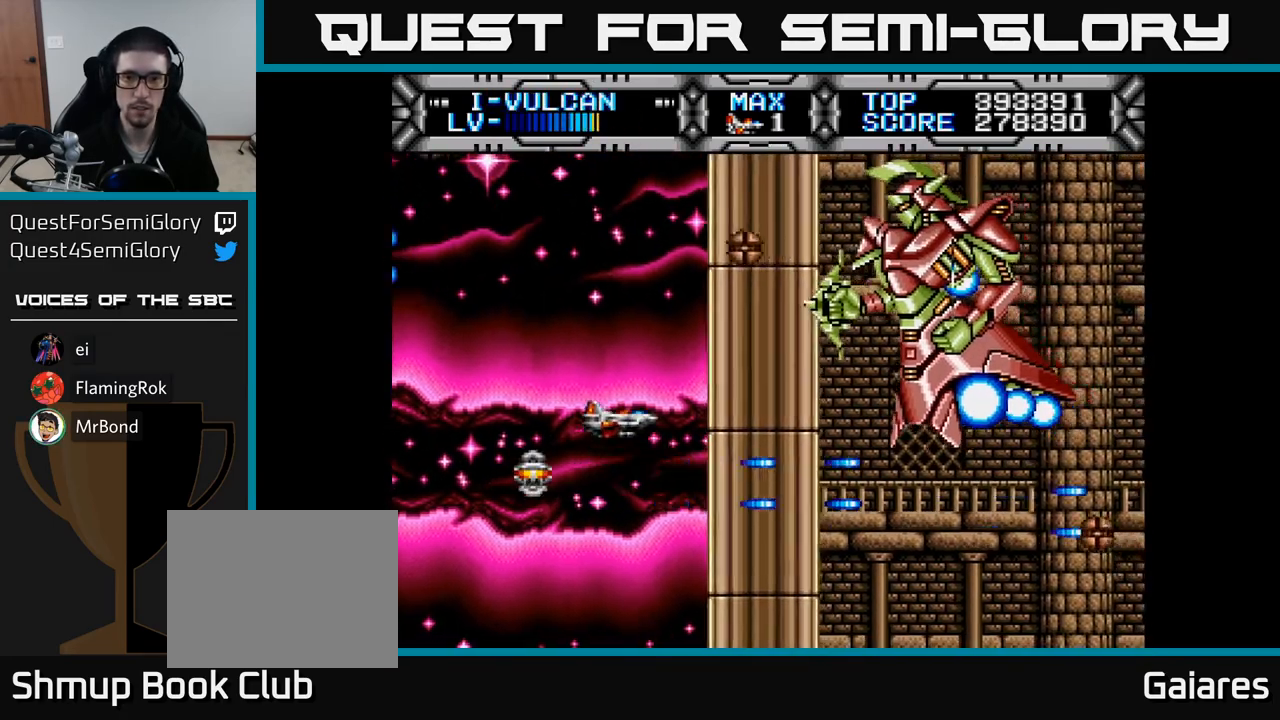
{"buttons": ["DPAD_DOWN"], "right_stick": "center", "events": [[67, "X", "up"], [100, "B", "down"], [100, "DPAD_UP", "up"], [167, "DPAD_DOWN", "down"], [217, "B", "up"], [233, "DPAD_LEFT", "up"]]}
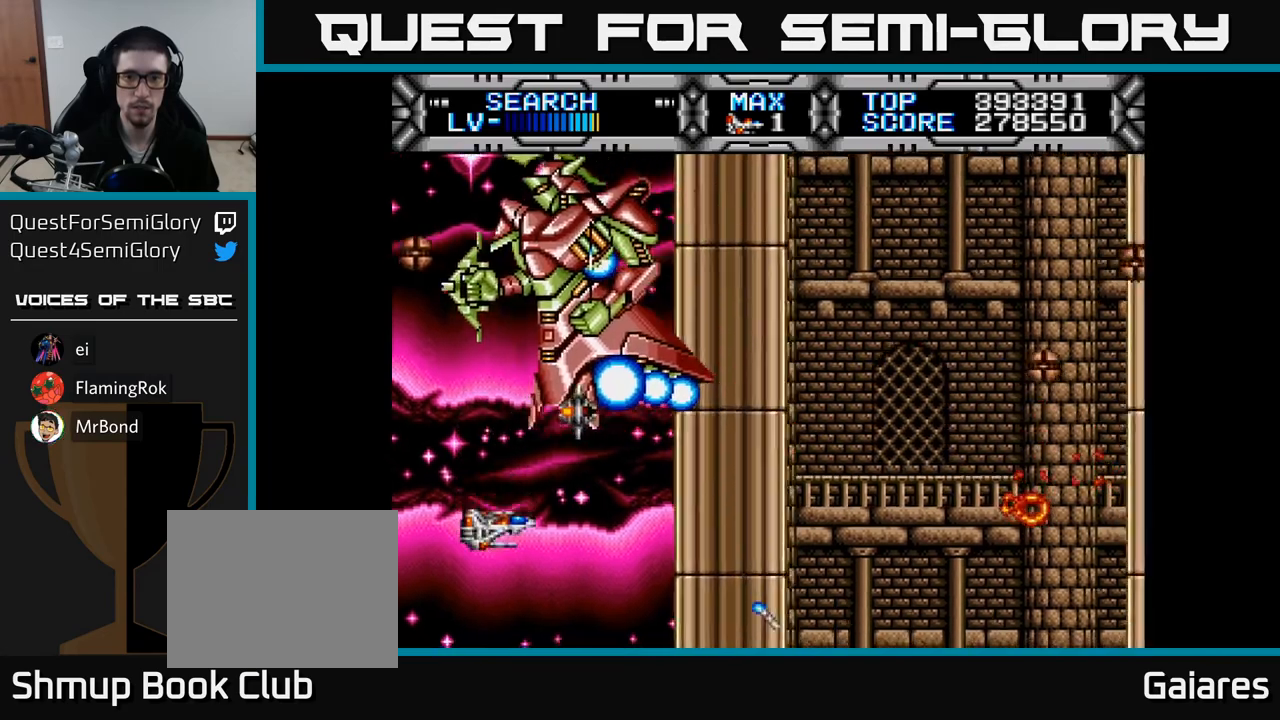
{"buttons": [], "right_stick": "center", "events": [[67, "DPAD_RIGHT", "down"], [100, "DPAD_DOWN", "up"], [250, "DPAD_RIGHT", "up"]]}
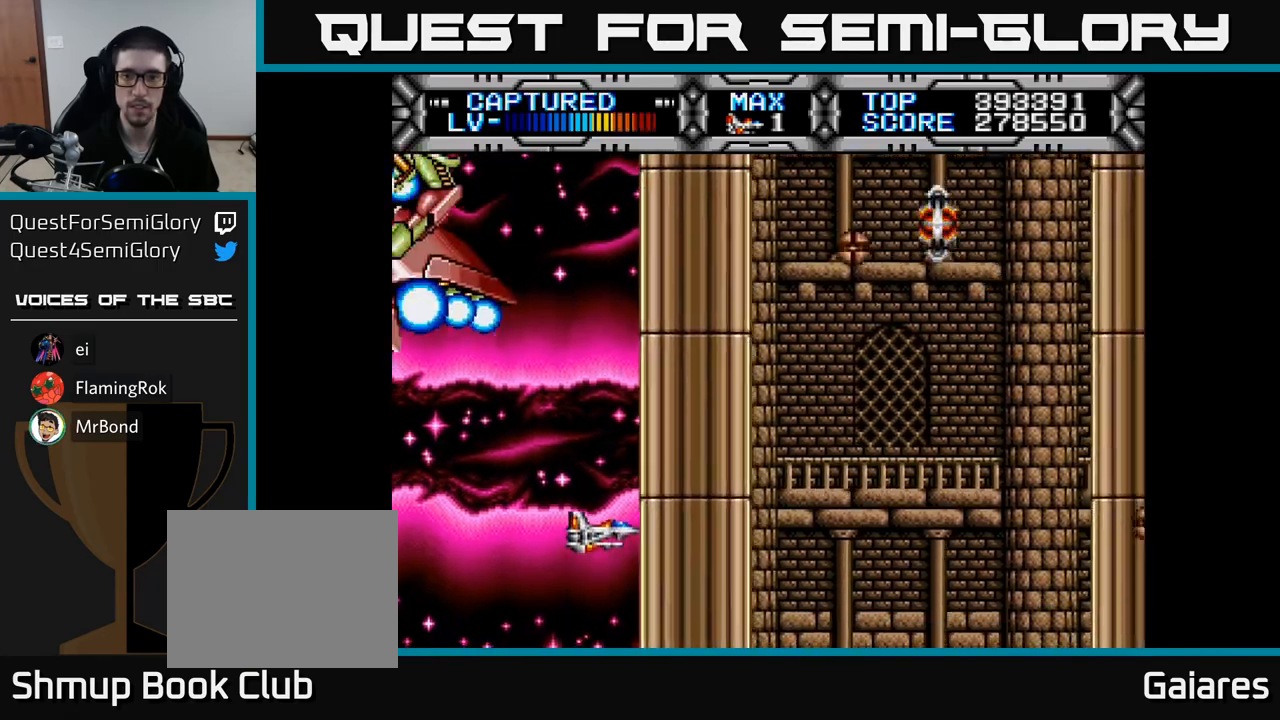
{"buttons": [], "right_stick": "center", "events": []}
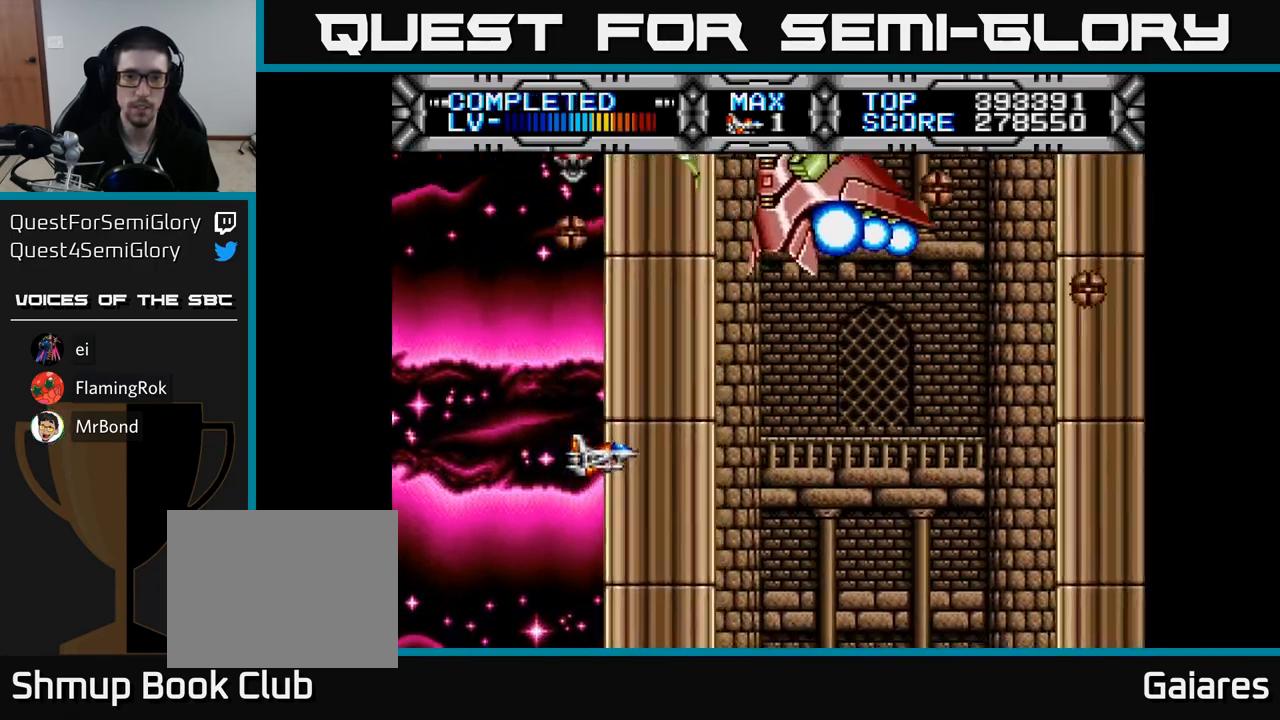
{"buttons": ["DPAD_DOWN"], "right_stick": "center", "events": [[17, "X", "down"], [217, "DPAD_UP", "down"], [217, "X", "up"], [300, "DPAD_LEFT", "down"], [317, "B", "down"], [350, "DPAD_UP", "up"], [383, "DPAD_DOWN", "down"], [417, "B", "up"], [433, "DPAD_LEFT", "up"]]}
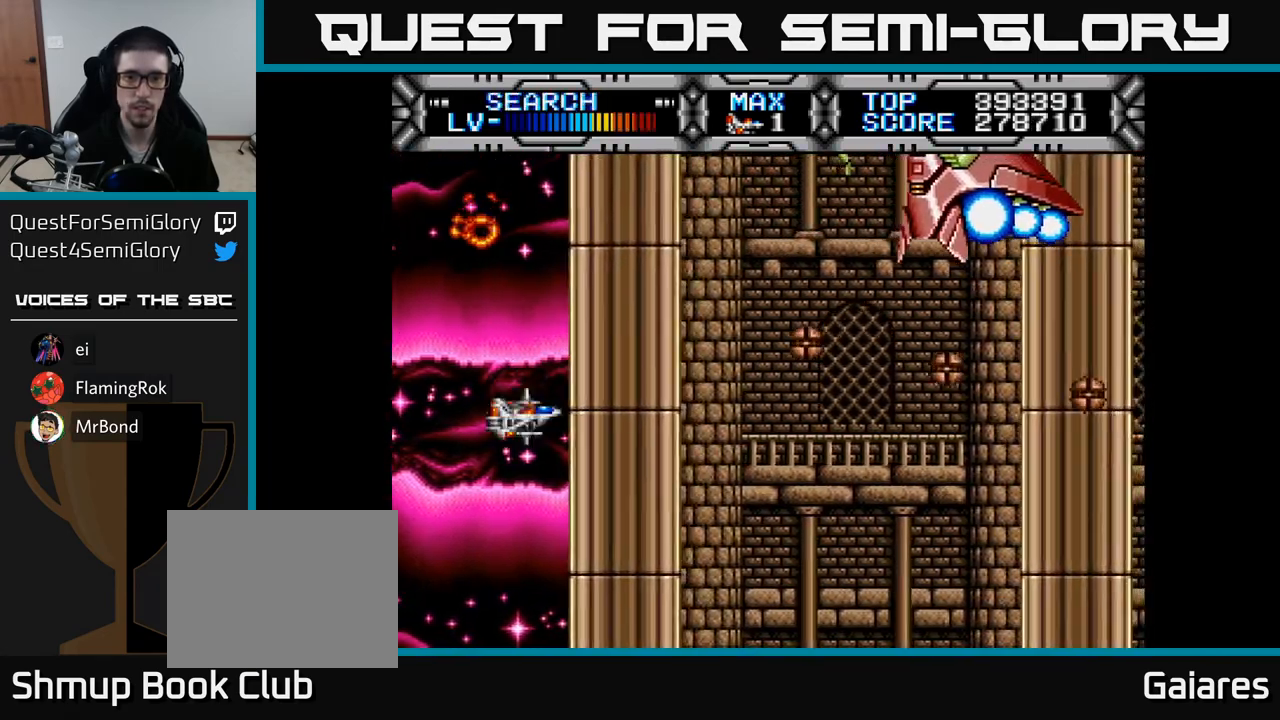
{"buttons": [], "right_stick": "center", "events": [[167, "DPAD_RIGHT", "down"], [183, "DPAD_DOWN", "up"], [333, "DPAD_RIGHT", "up"]]}
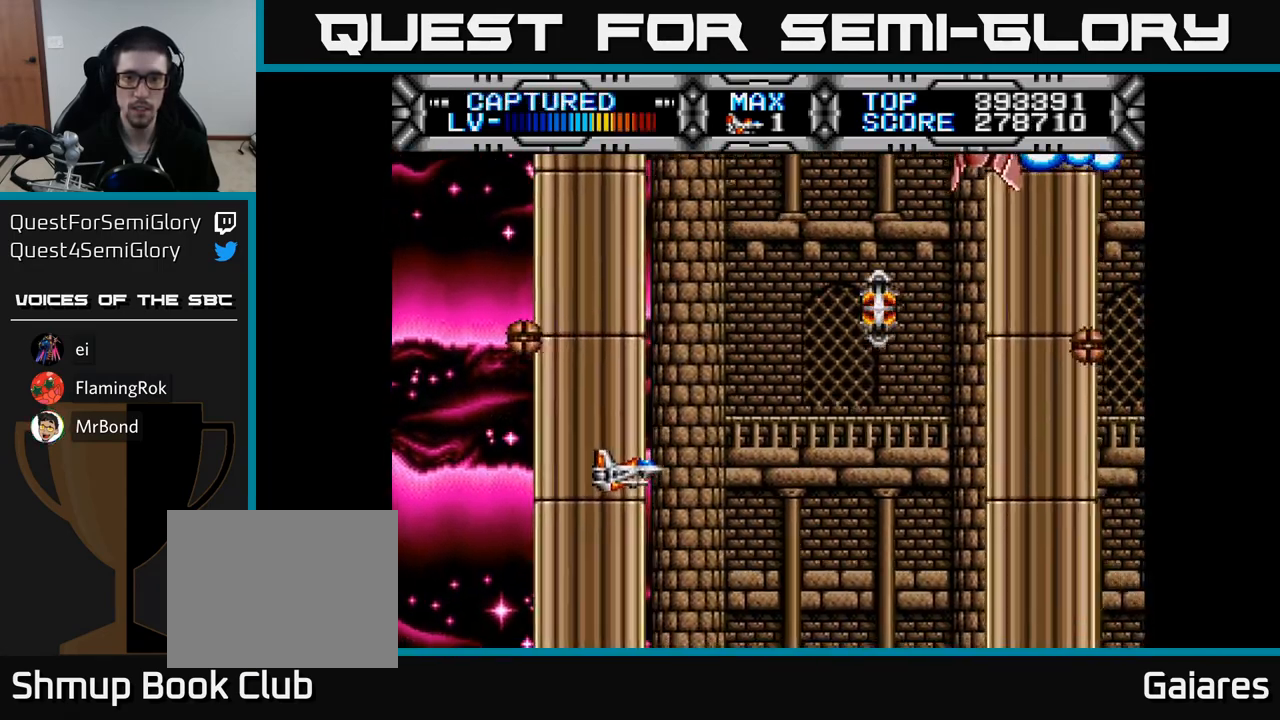
{"buttons": ["X", "DPAD_DOWN"], "right_stick": "center", "events": [[50, "DPAD_RIGHT", "down"], [167, "DPAD_RIGHT", "up"], [433, "X", "down"], [483, "DPAD_DOWN", "down"]]}
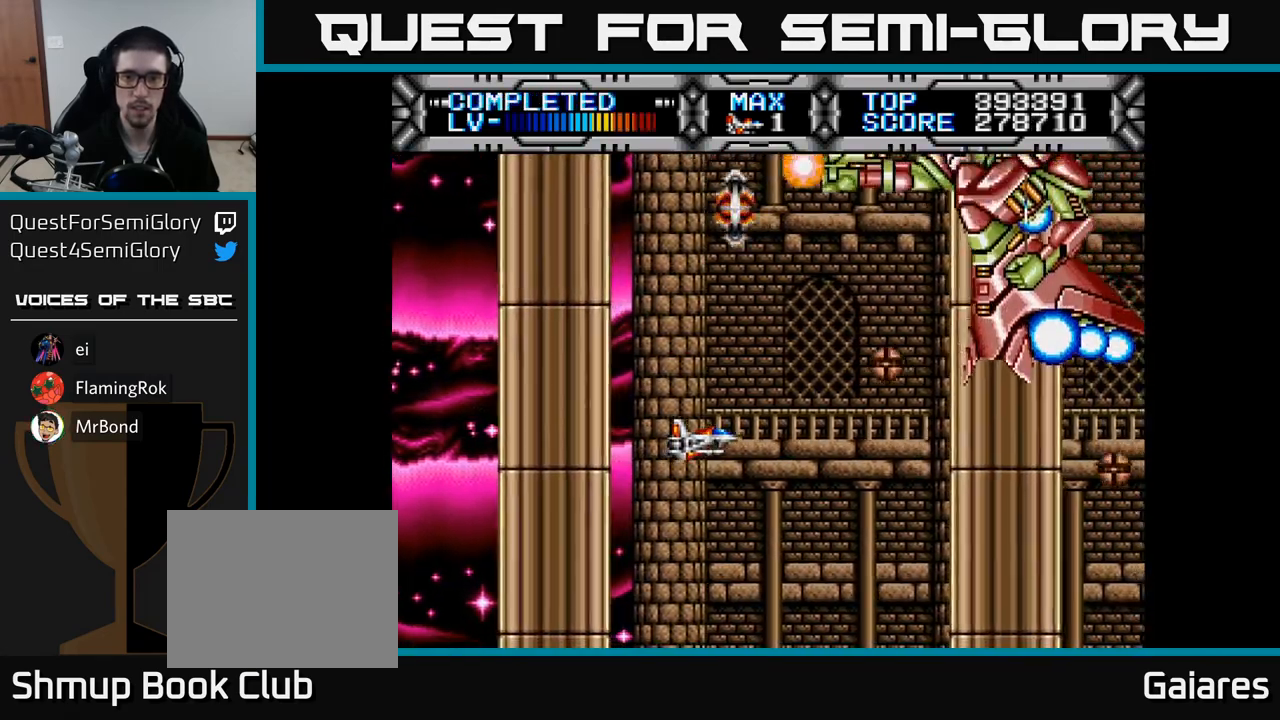
{"buttons": ["X", "DPAD_DOWN"], "right_stick": "center", "events": [[117, "DPAD_DOWN", "up"], [133, "DPAD_LEFT", "down"], [200, "DPAD_LEFT", "up"], [417, "DPAD_DOWN", "down"]]}
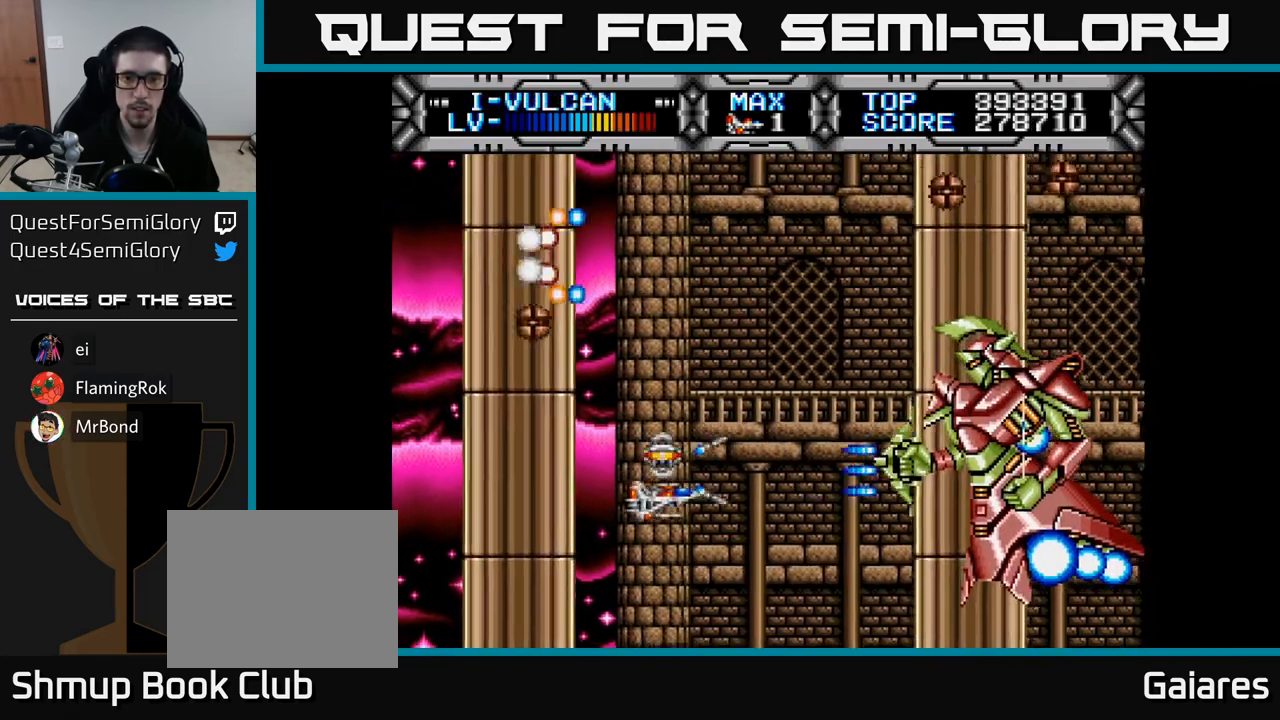
{"buttons": ["X", "DPAD_UP"], "right_stick": "center", "events": [[50, "DPAD_DOWN", "up"], [83, "DPAD_LEFT", "down"], [150, "DPAD_UP", "down"], [417, "DPAD_LEFT", "up"]]}
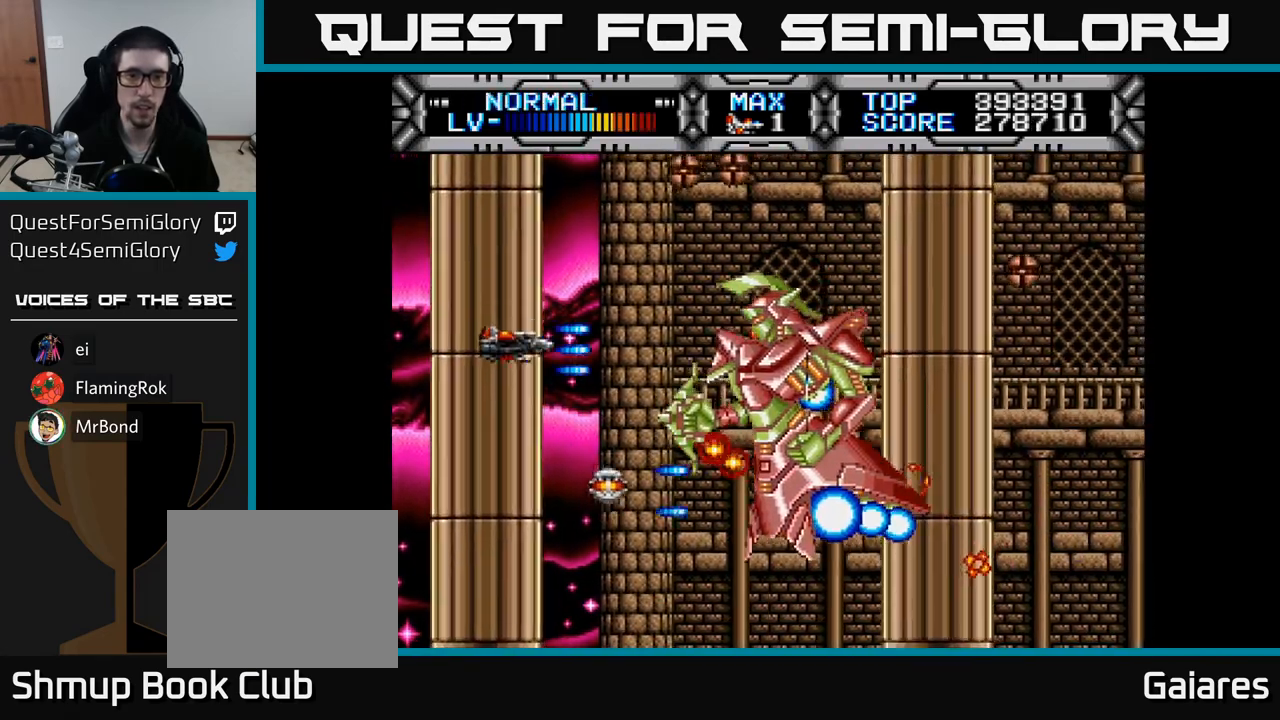
{"buttons": ["X", "DPAD_RIGHT"], "right_stick": "center", "events": [[167, "DPAD_RIGHT", "down"], [183, "DPAD_UP", "up"], [233, "DPAD_DOWN", "down"], [400, "DPAD_DOWN", "up"]]}
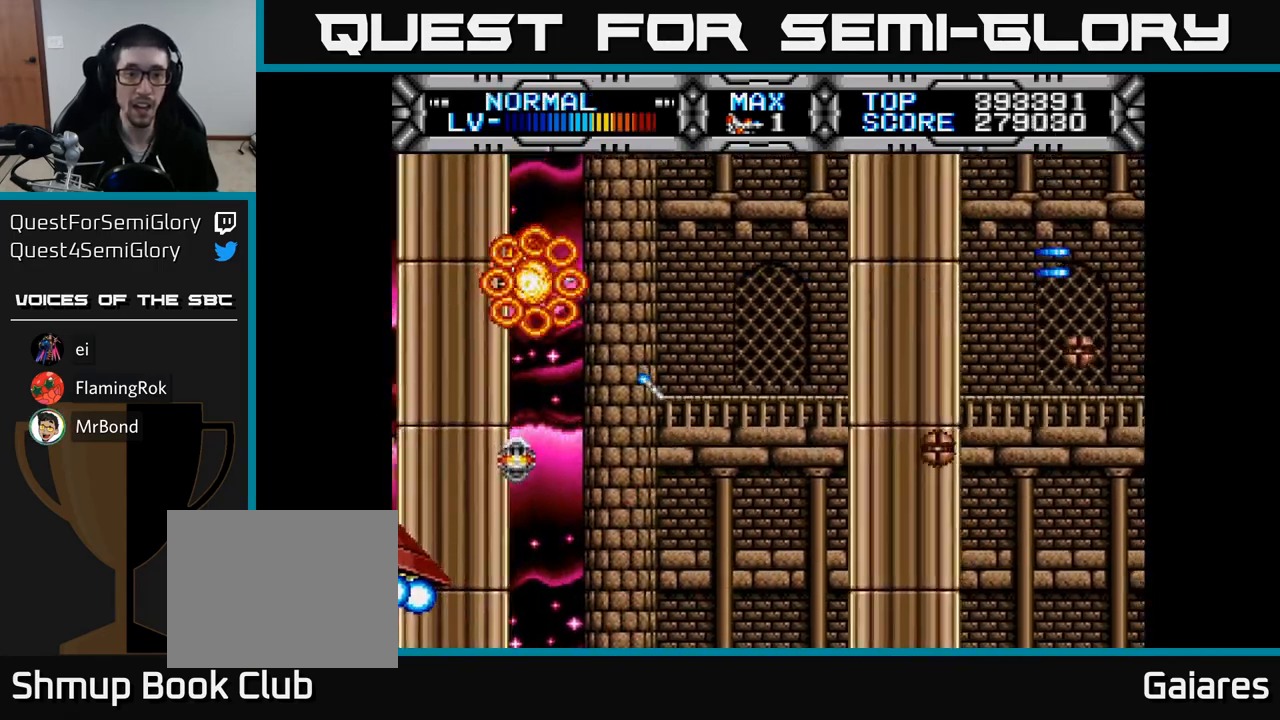
{"buttons": ["X"], "right_stick": "center", "events": [[17, "DPAD_RIGHT", "up"], [383, "X", "up"], [417, "X", "down"]]}
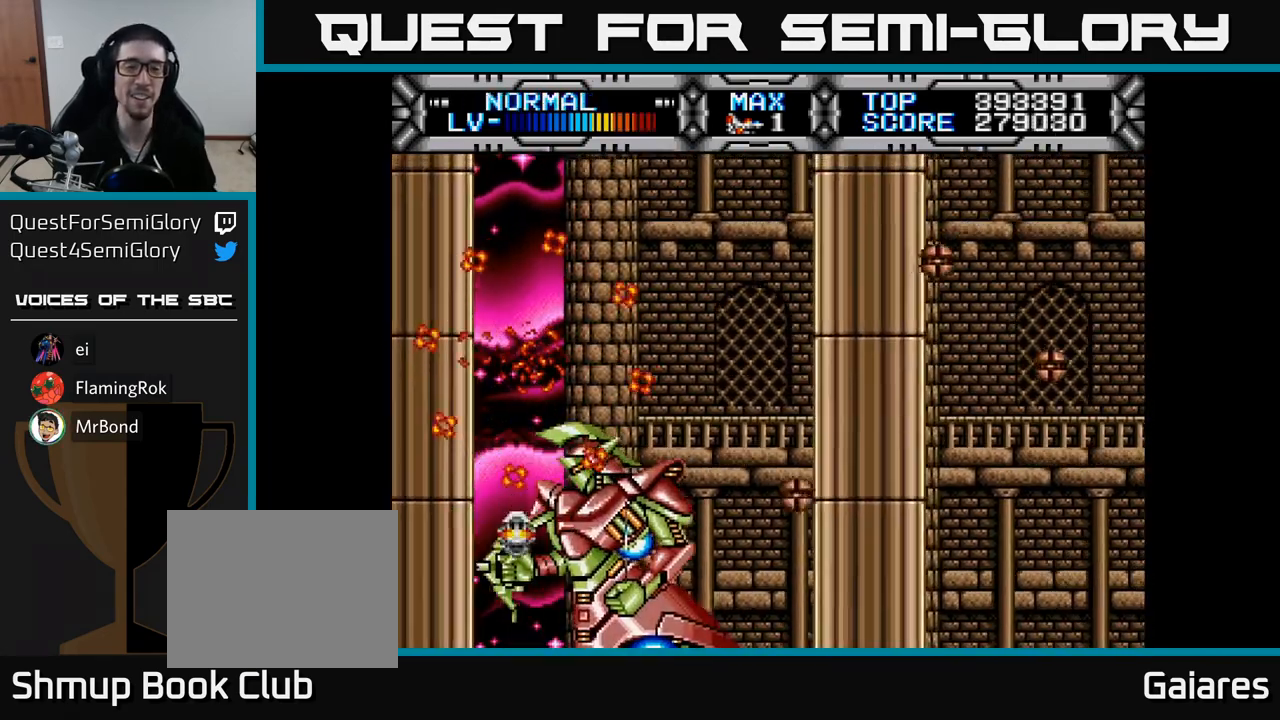
{"buttons": [], "right_stick": "center", "events": [[100, "X", "up"]]}
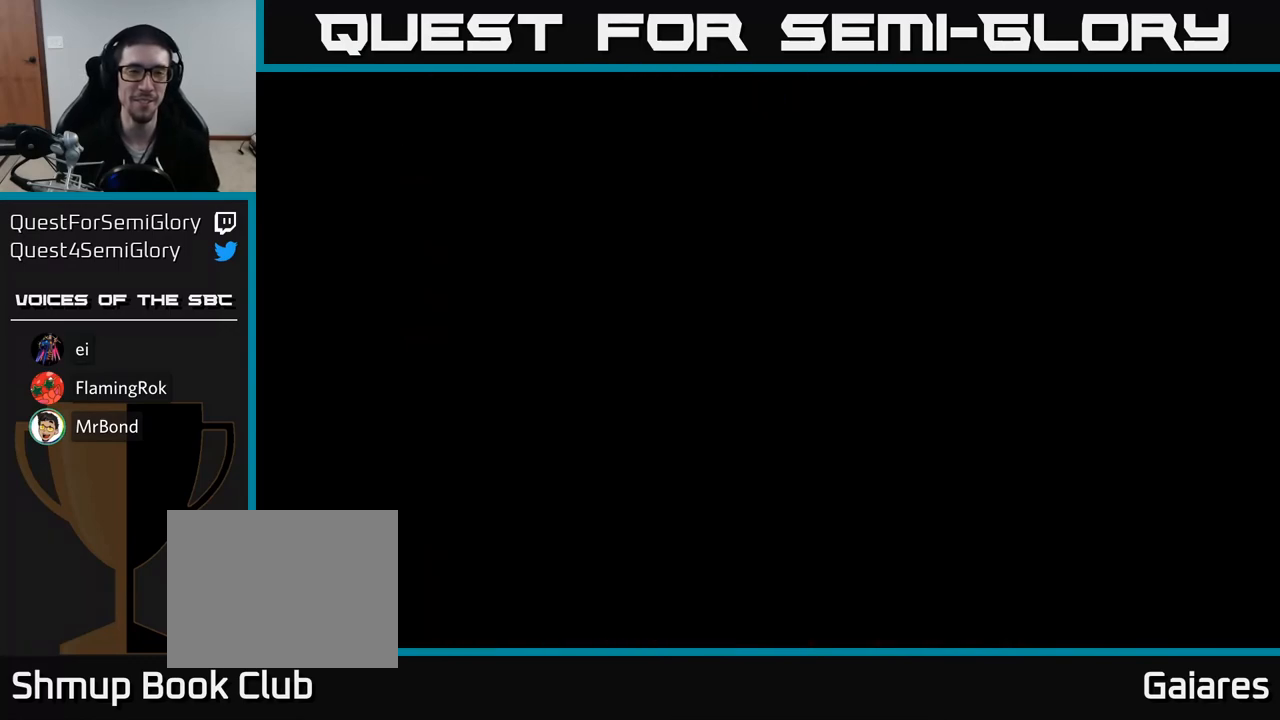
{"buttons": ["X"], "right_stick": "center", "events": [[317, "X", "down"]]}
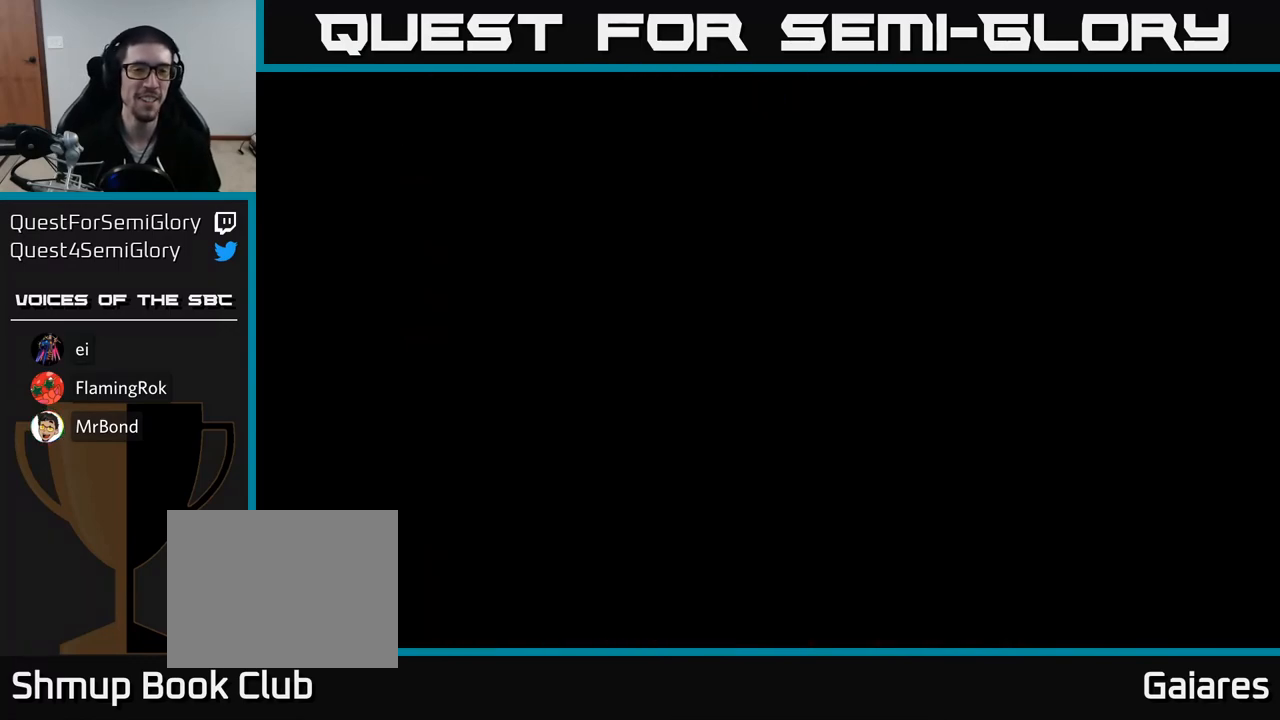
{"buttons": [], "right_stick": "center", "events": [[383, "X", "up"]]}
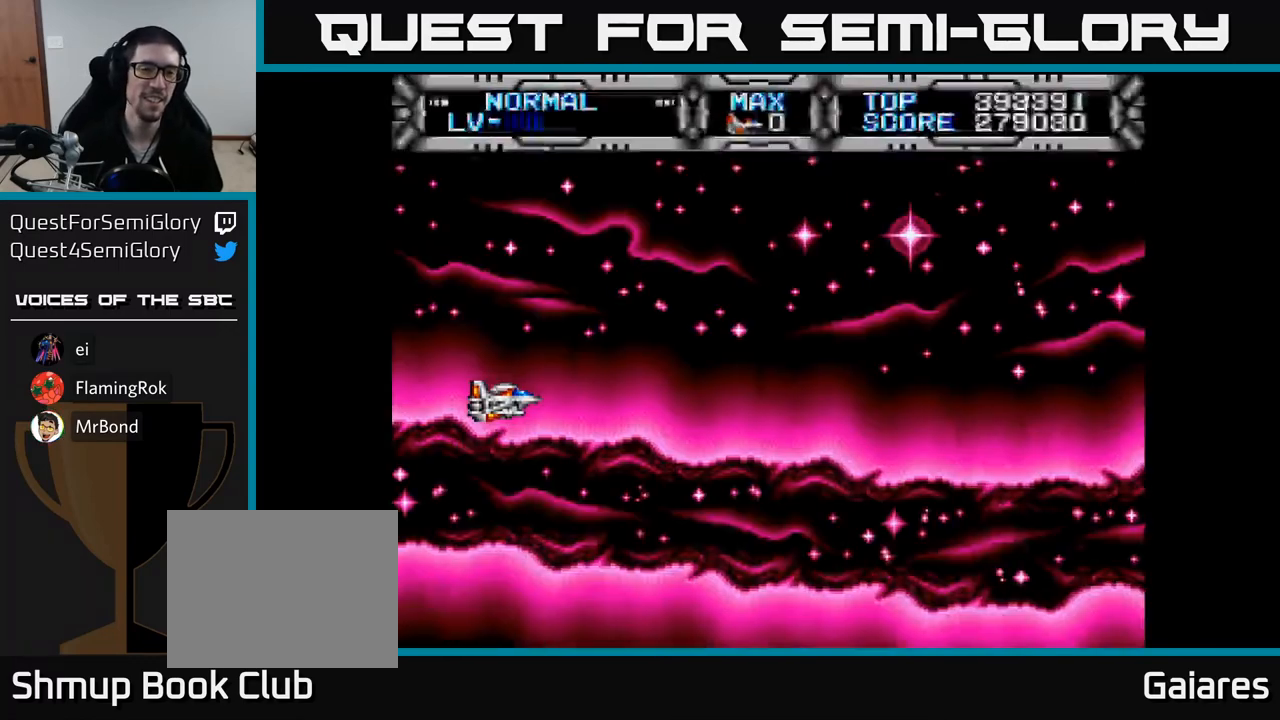
{"buttons": [], "right_stick": "center", "events": []}
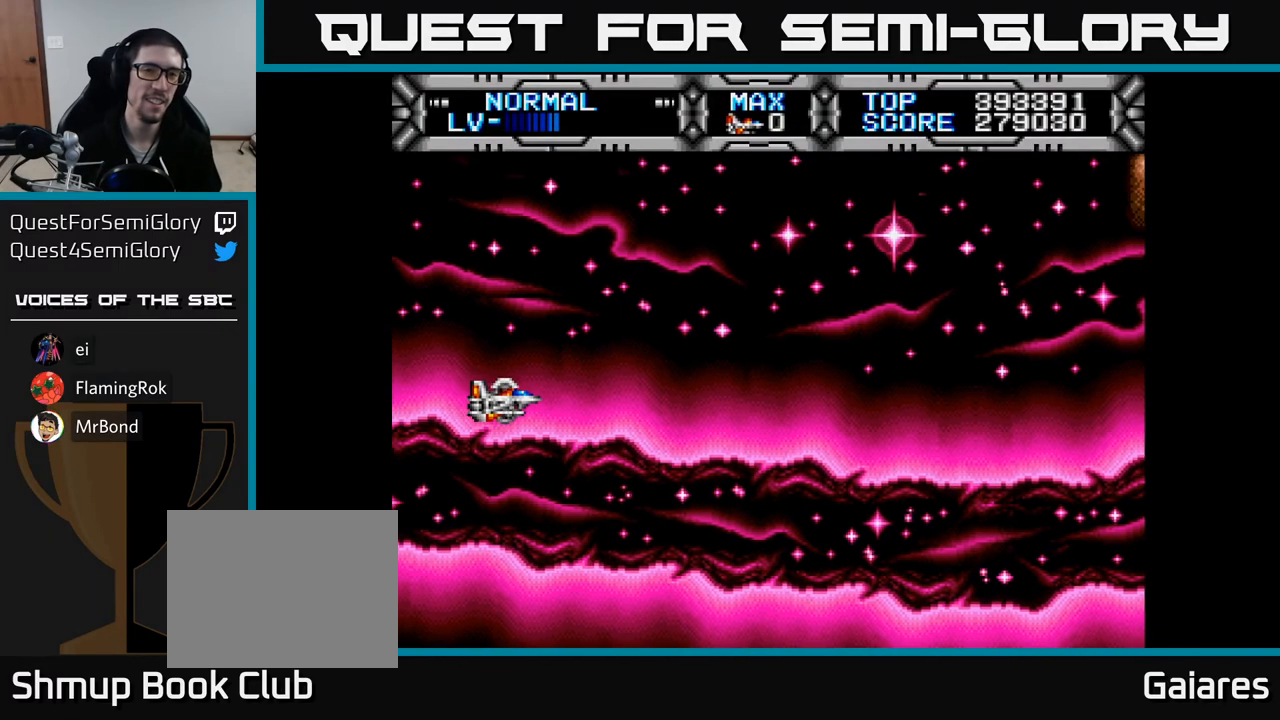
{"buttons": ["X"], "right_stick": "center", "events": [[417, "X", "down"]]}
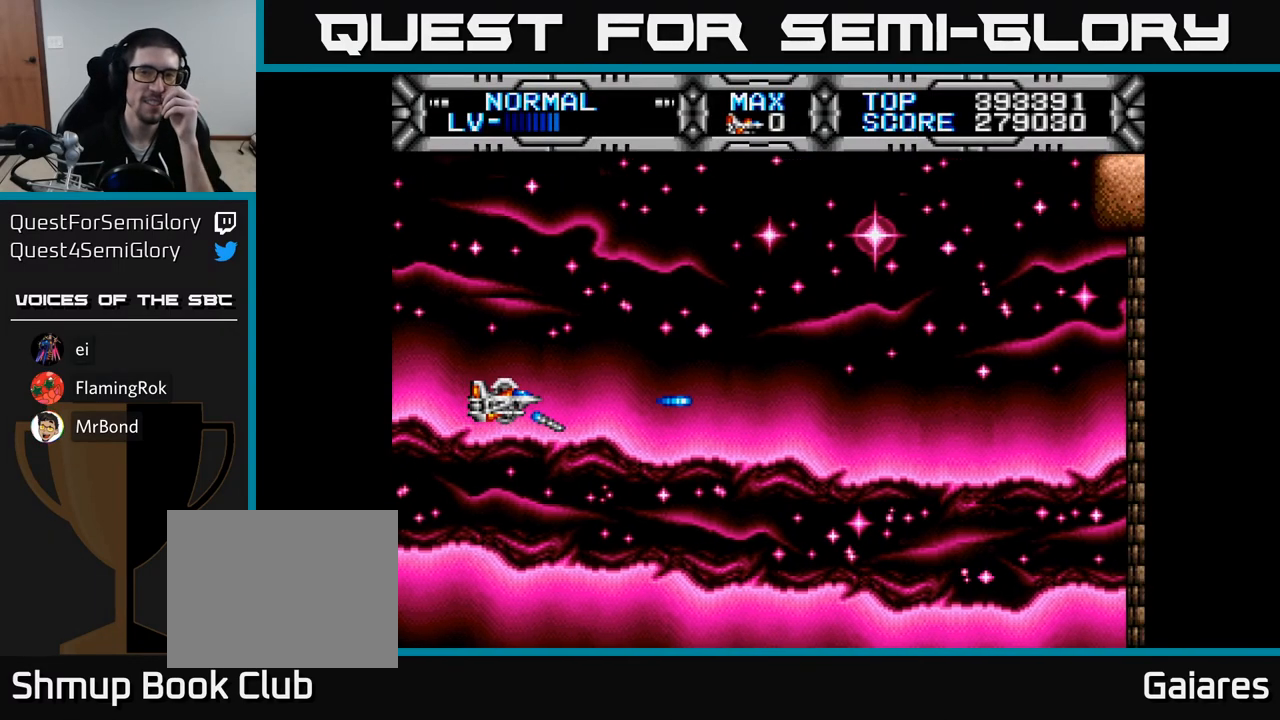
{"buttons": ["X"], "right_stick": "center", "events": []}
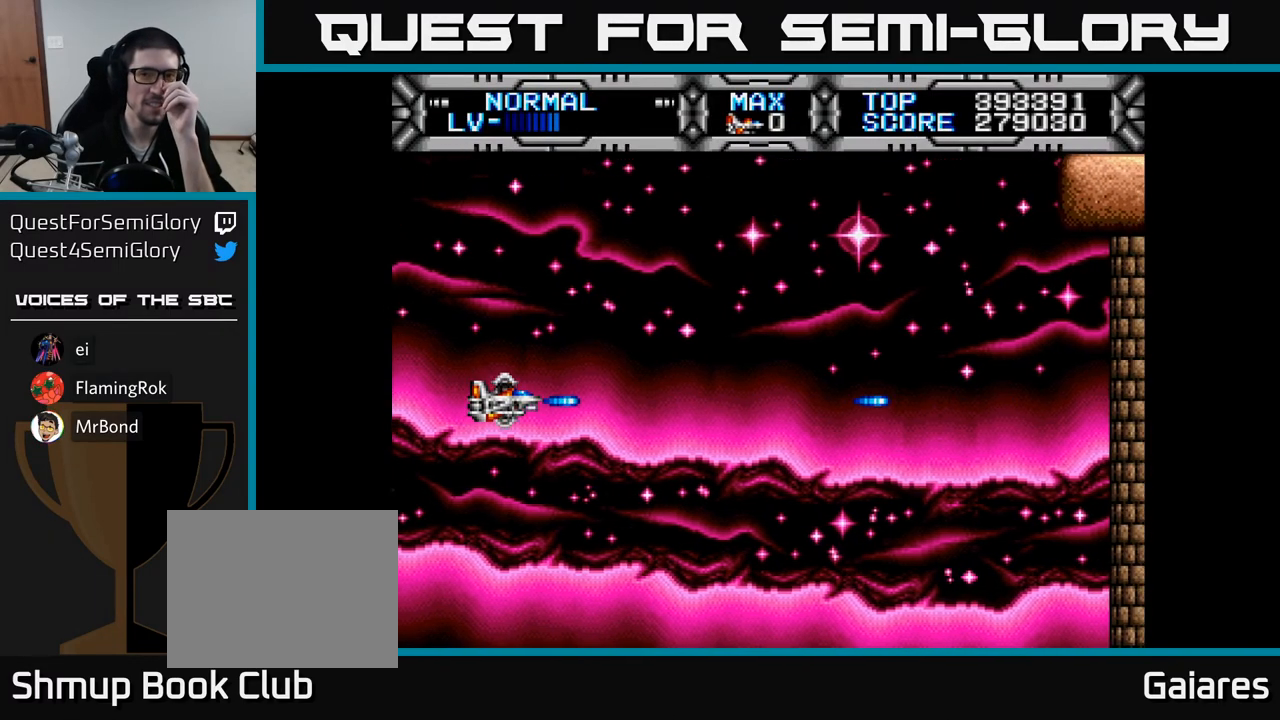
{"buttons": ["X"], "right_stick": "center", "events": []}
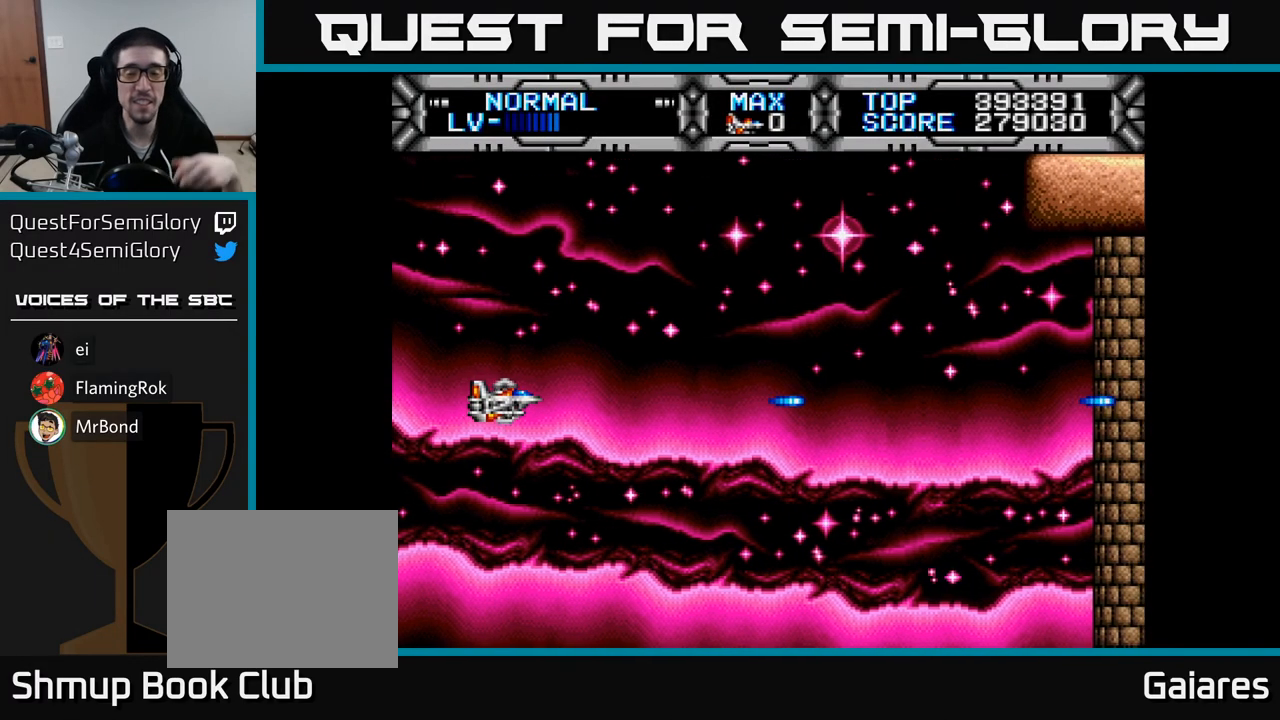
{"buttons": ["X"], "right_stick": "center", "events": []}
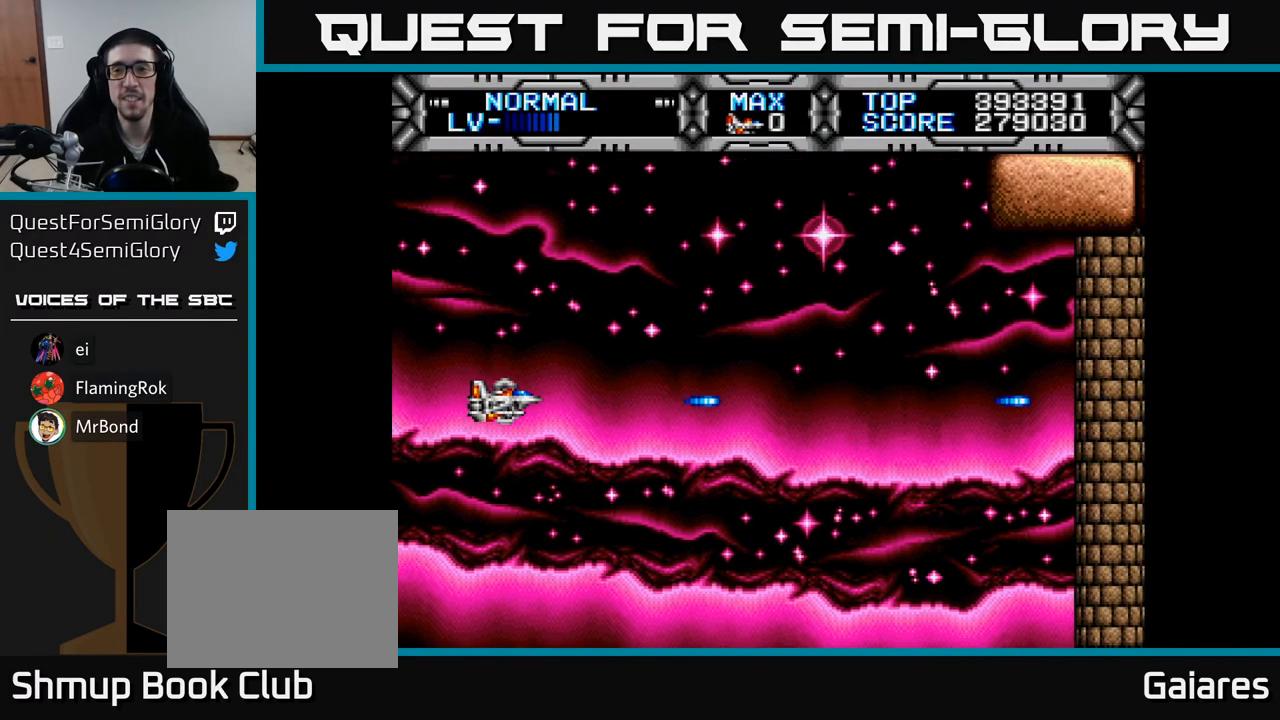
{"buttons": ["X", "DPAD_RIGHT"], "right_stick": "center", "events": [[467, "DPAD_RIGHT", "down"]]}
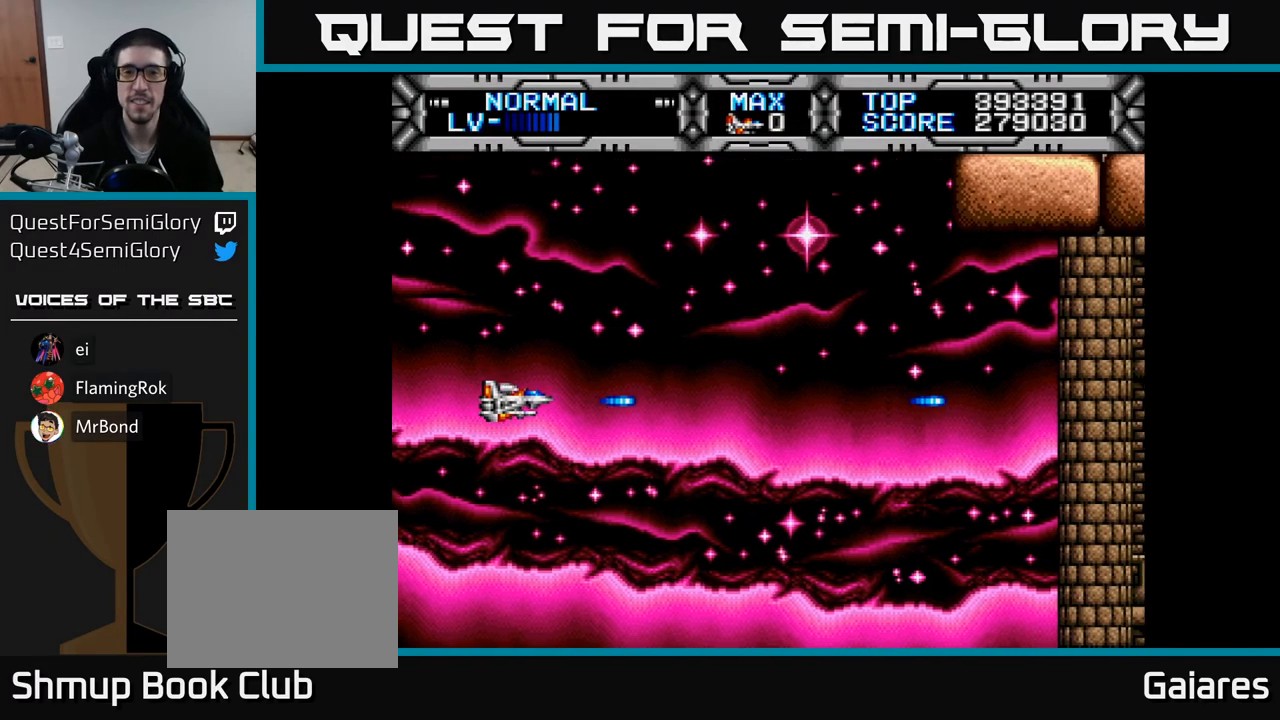
{"buttons": ["X"], "right_stick": "center", "events": [[233, "DPAD_RIGHT", "up"]]}
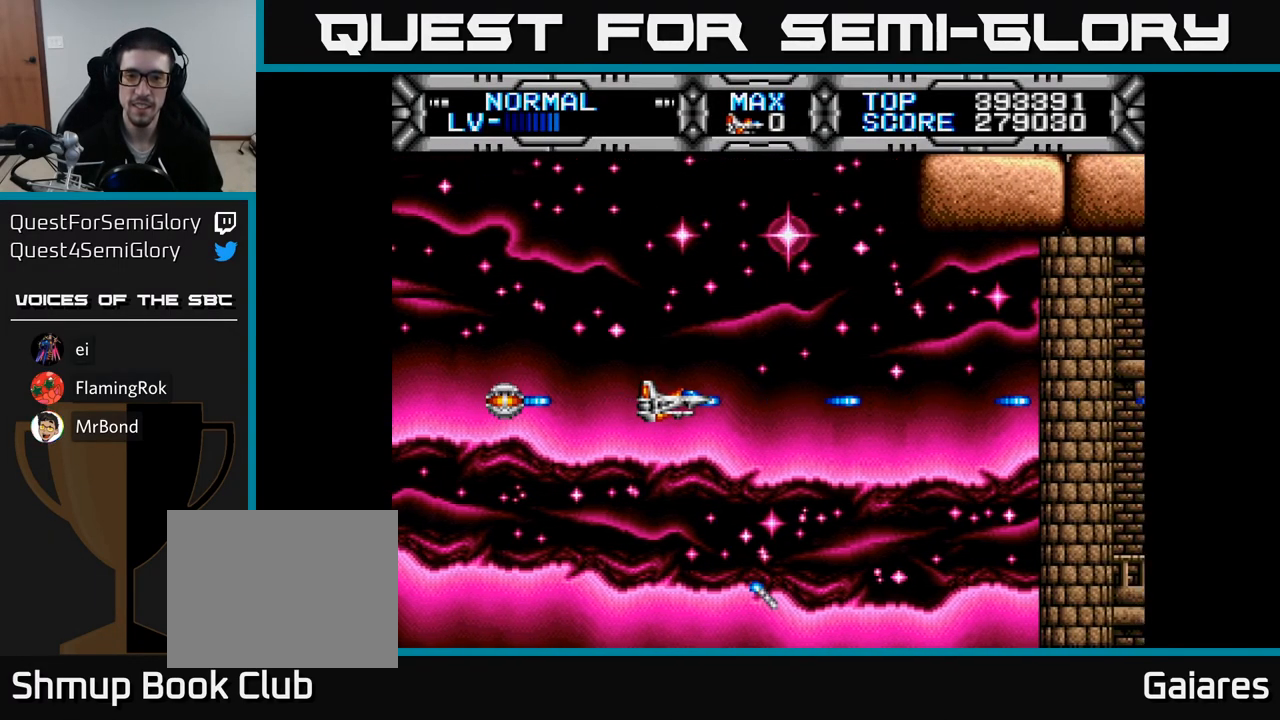
{"buttons": ["X"], "right_stick": "center", "events": [[167, "DPAD_DOWN", "down"], [417, "DPAD_RIGHT", "down"], [467, "DPAD_DOWN", "up"], [467, "DPAD_RIGHT", "up"]]}
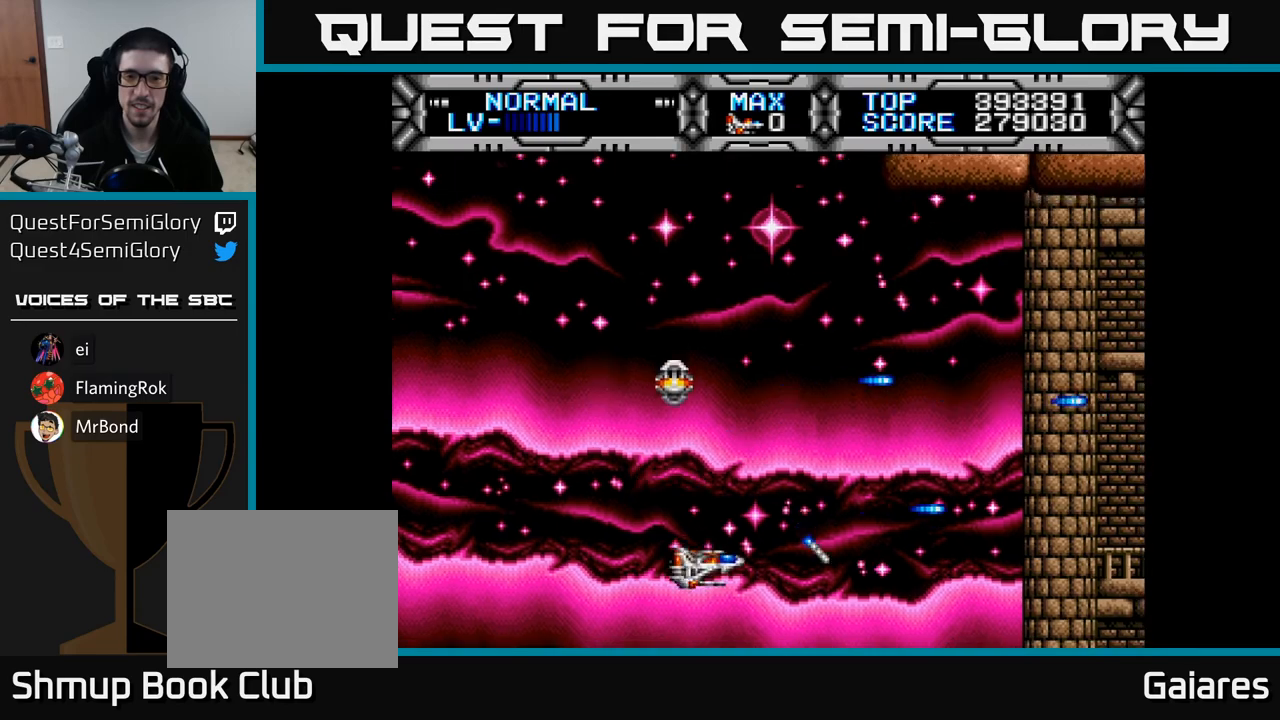
{"buttons": ["X", "DPAD_LEFT"], "right_stick": "center", "events": [[33, "DPAD_UP", "down"], [383, "DPAD_LEFT", "down"], [450, "DPAD_UP", "up"]]}